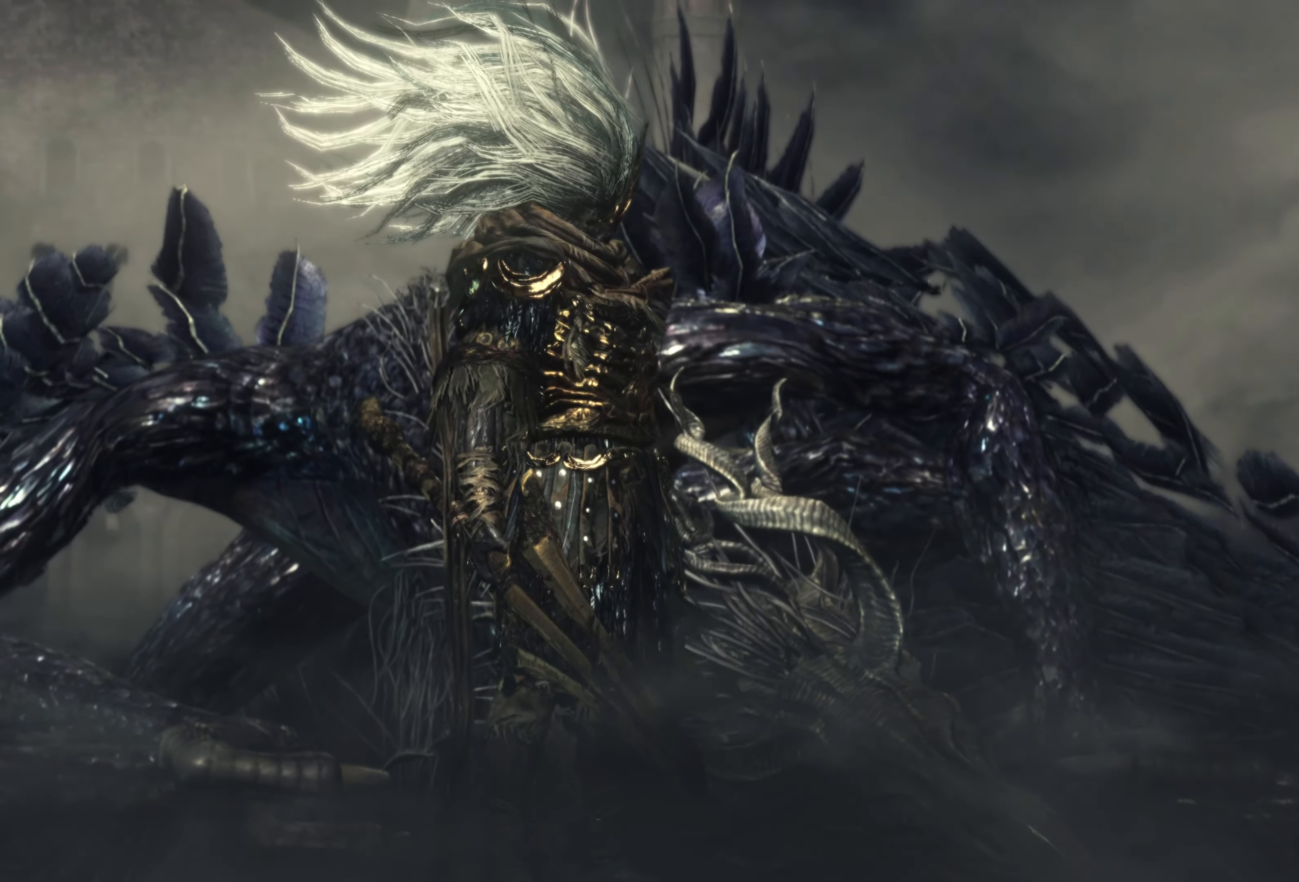
Gameplay with a controller (Xbox layout); each line is a JSON object with the inputs held at the frame after it. "events" lists button and stick changes between this image and that frame as [ms after this image, input, new state], when the widget could be followed in between.
{"buttons": [], "left_stick": "center", "right_stick": "center", "events": [[67, "START", "down"], [233, "START", "up"]]}
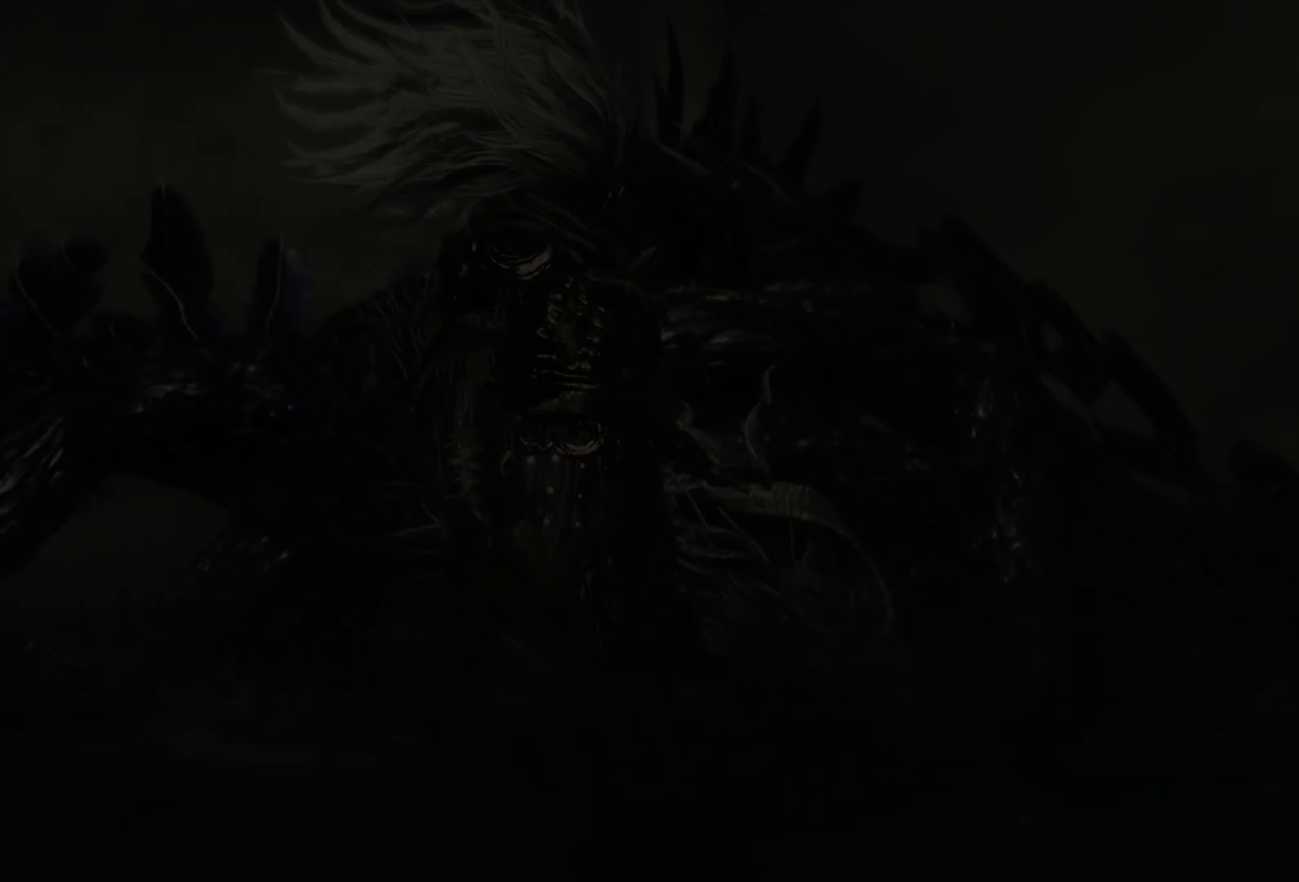
{"buttons": [], "left_stick": "center", "right_stick": "center", "events": []}
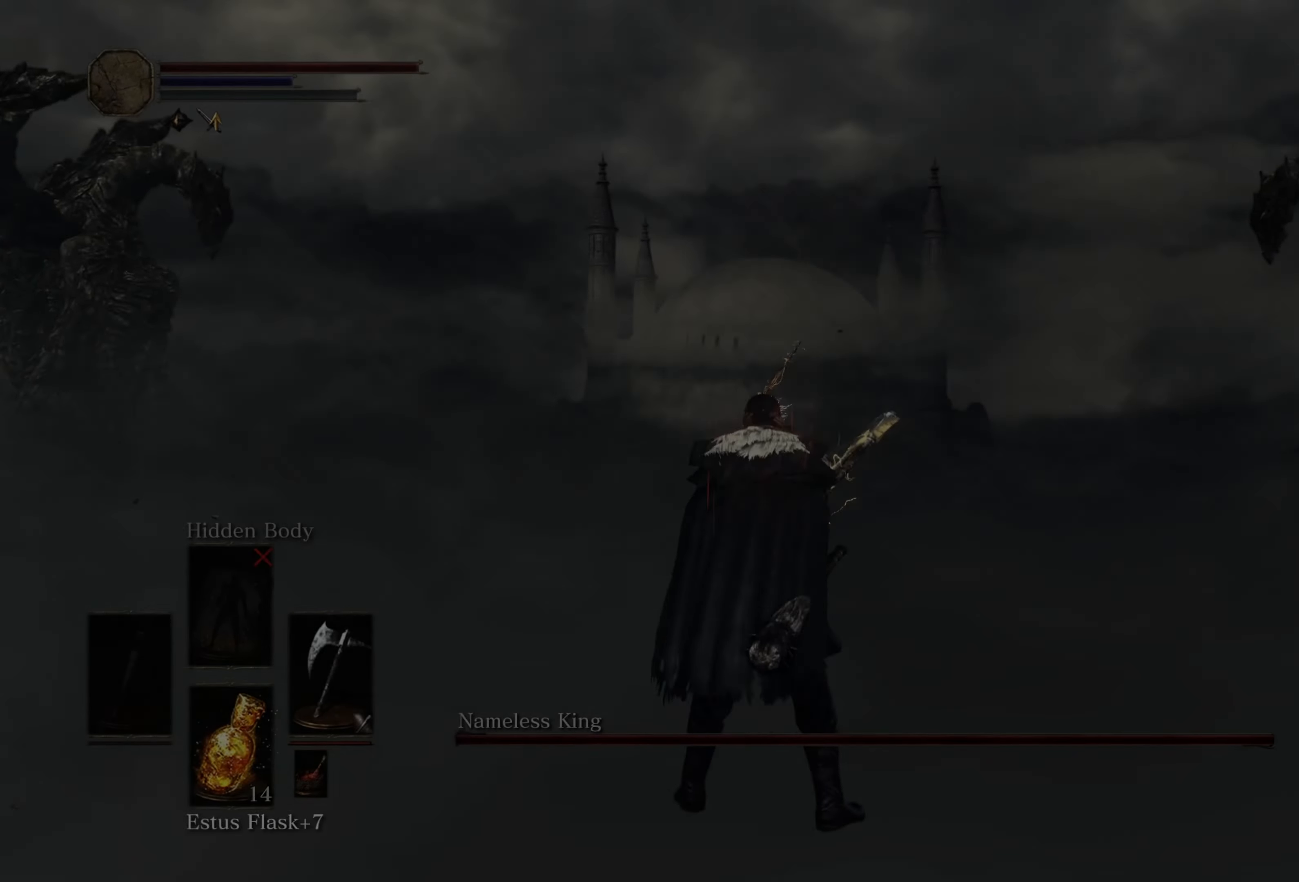
{"buttons": [], "left_stick": "center", "right_stick": "center", "events": [[383, "DPAD_RIGHT", "down"], [450, "DPAD_RIGHT", "up"]]}
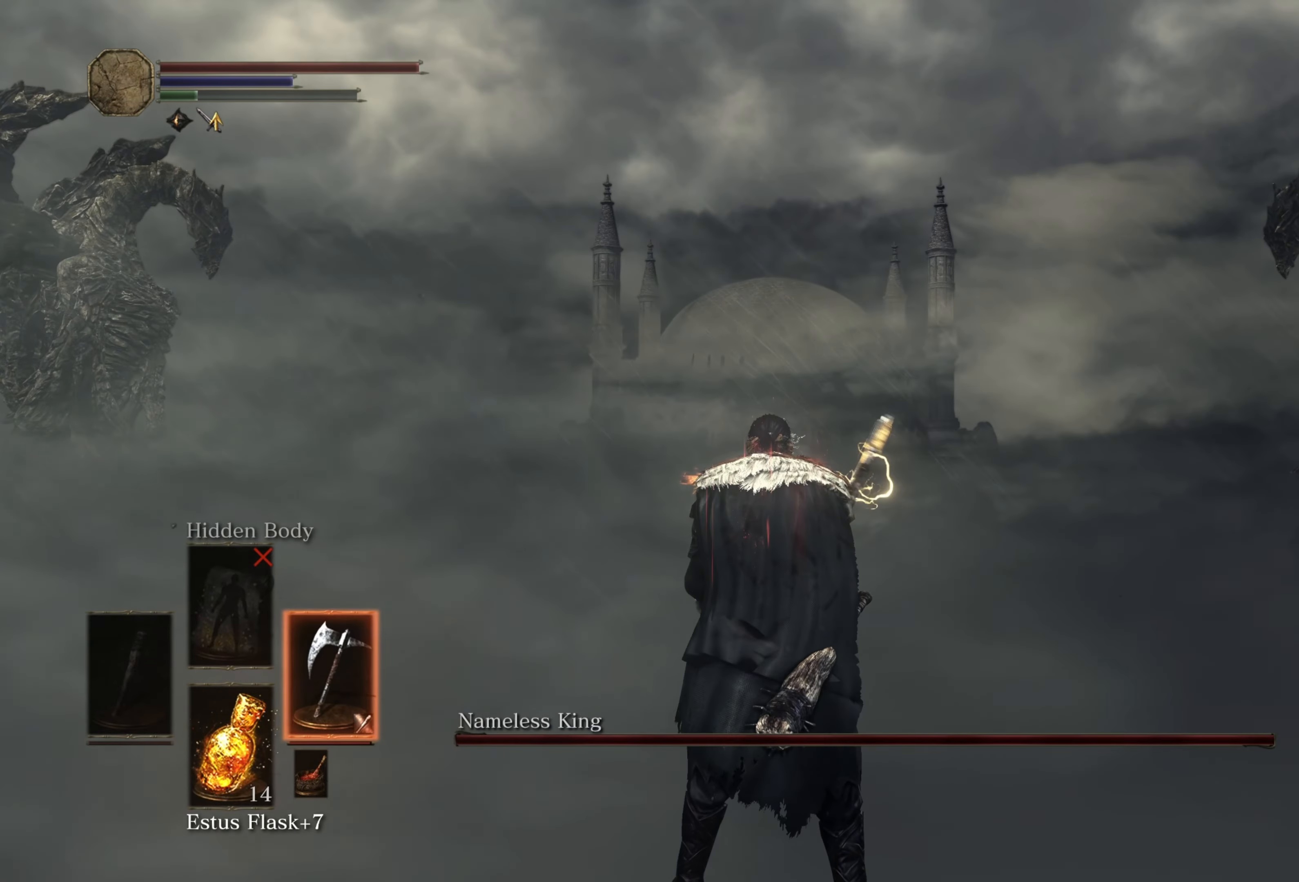
{"buttons": [], "left_stick": "center", "right_stick": "center", "events": [[200, "Y", "down"], [300, "Y", "up"]]}
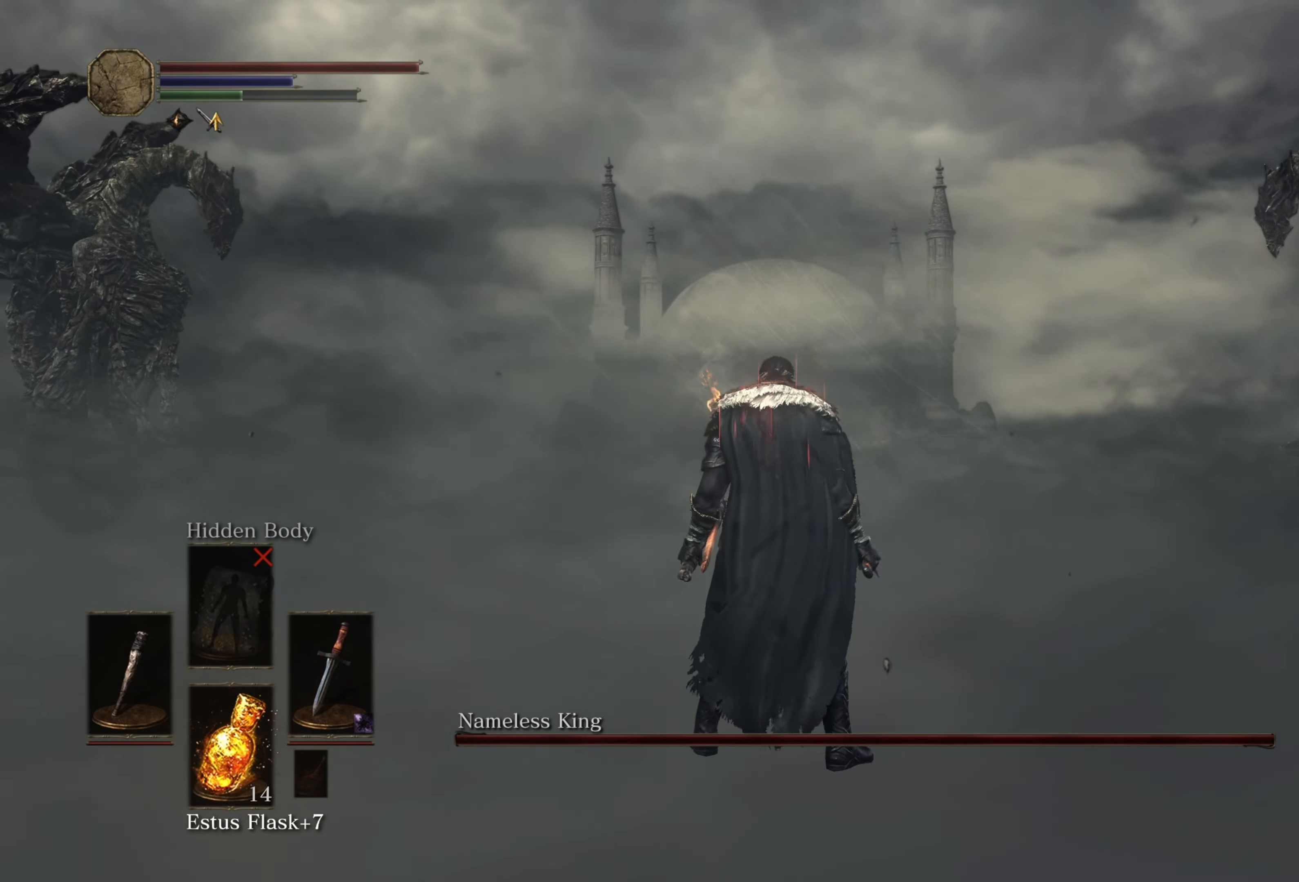
{"buttons": [], "left_stick": "down-left", "right_stick": "center", "events": [[100, "left_stick", "down"], [250, "right_stick", "up-left"], [383, "left_stick", "down-left"], [433, "right_stick", "center"]]}
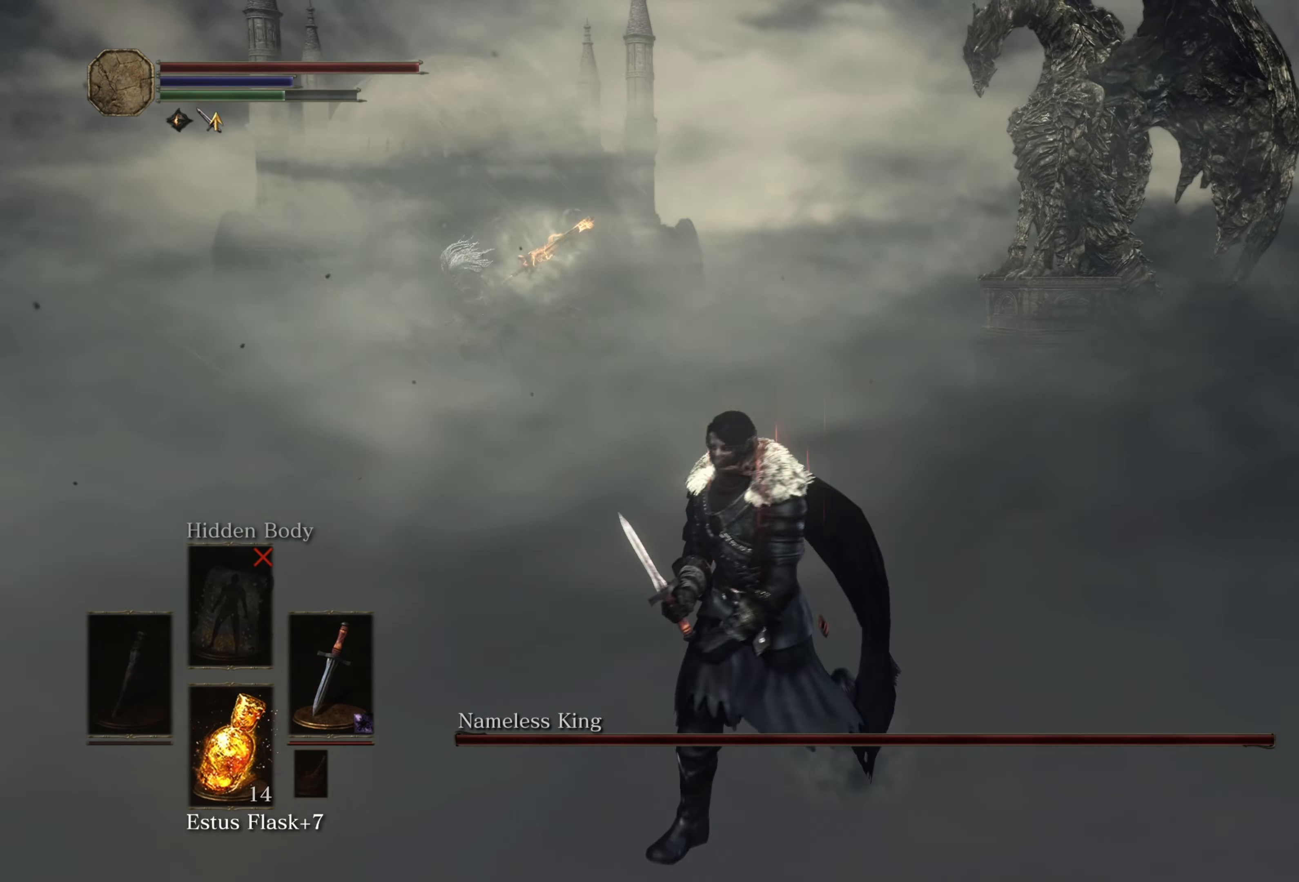
{"buttons": [], "left_stick": "down", "right_stick": "center", "events": [[500, "left_stick", "down"]]}
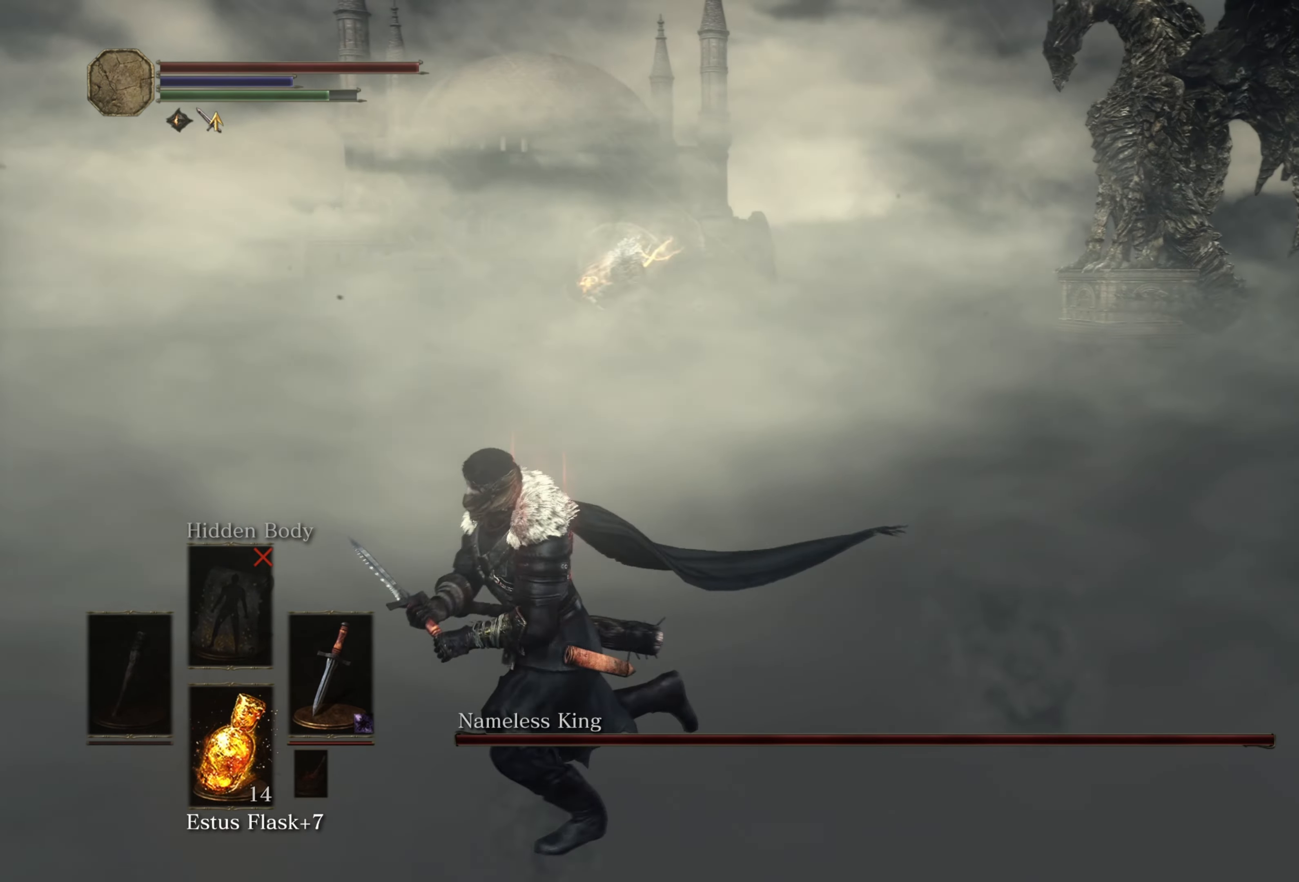
{"buttons": [], "left_stick": "down-left", "right_stick": "left", "events": [[200, "Y", "down"], [283, "Y", "up"], [333, "left_stick", "down-left"], [500, "right_stick", "left"]]}
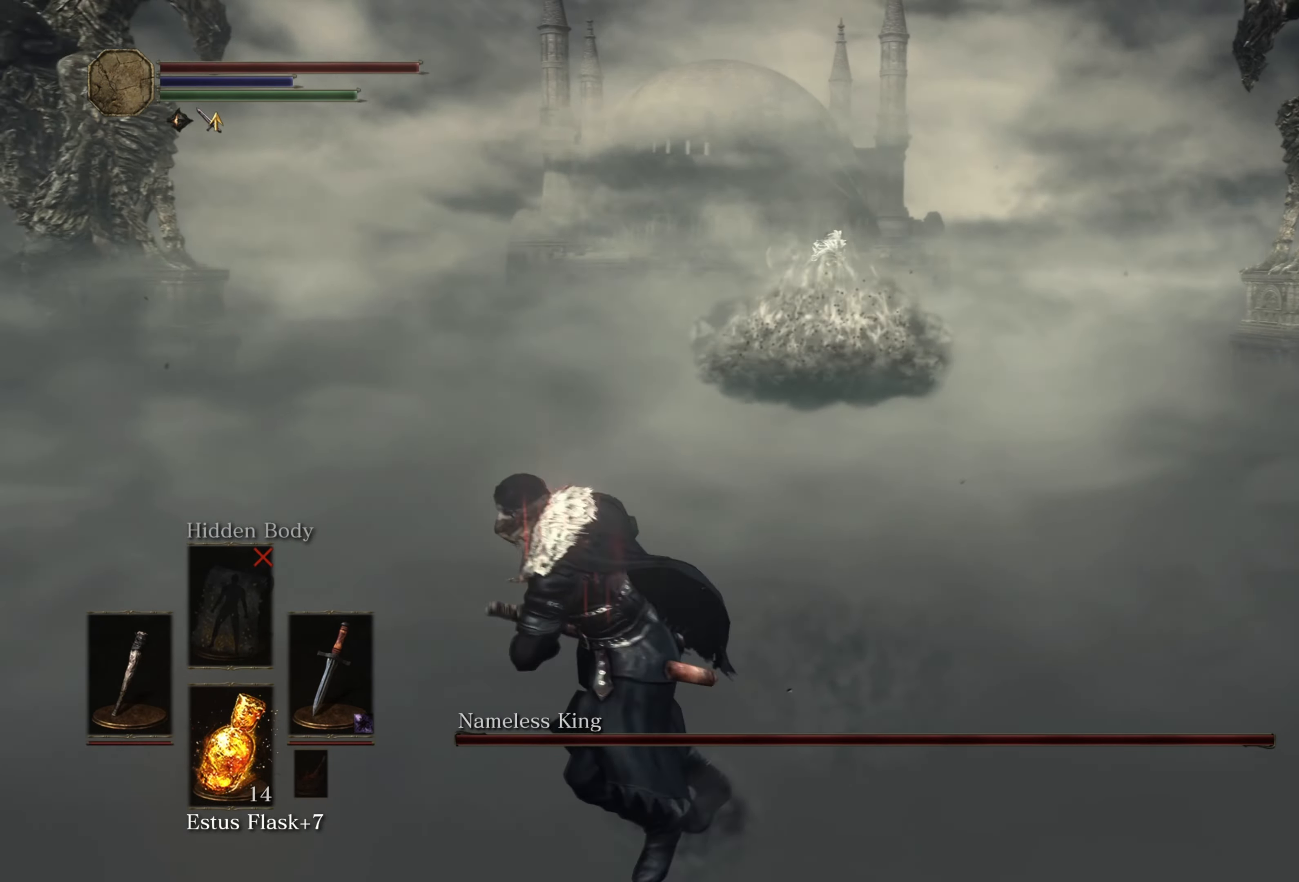
{"buttons": [], "left_stick": "up-left", "right_stick": "center", "events": [[100, "left_stick", "left"], [150, "right_stick", "center"], [200, "left_stick", "up-left"]]}
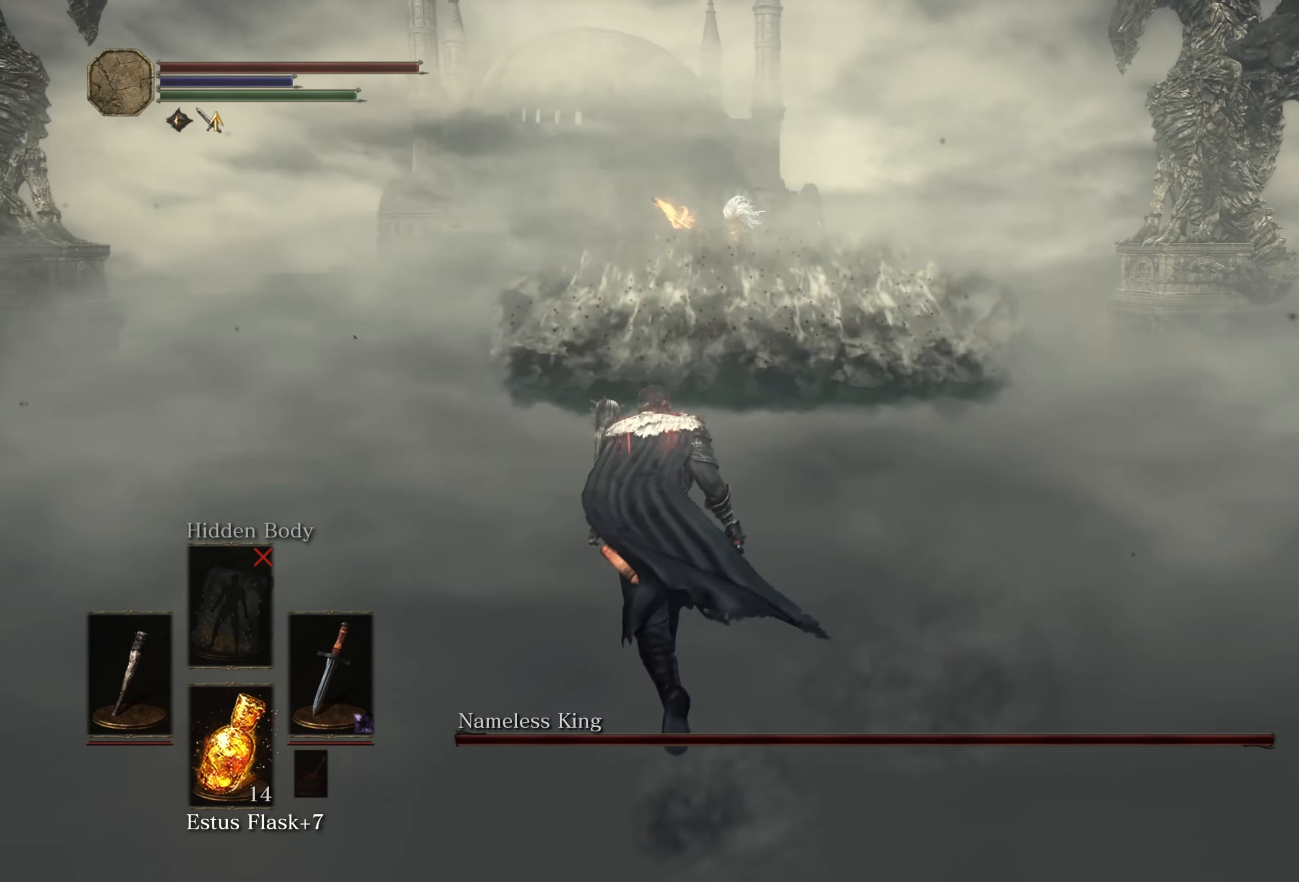
{"buttons": [], "left_stick": "up-right", "right_stick": "center", "events": [[184, "left_stick", "down-left"], [350, "left_stick", "down-right"], [434, "left_stick", "up-right"]]}
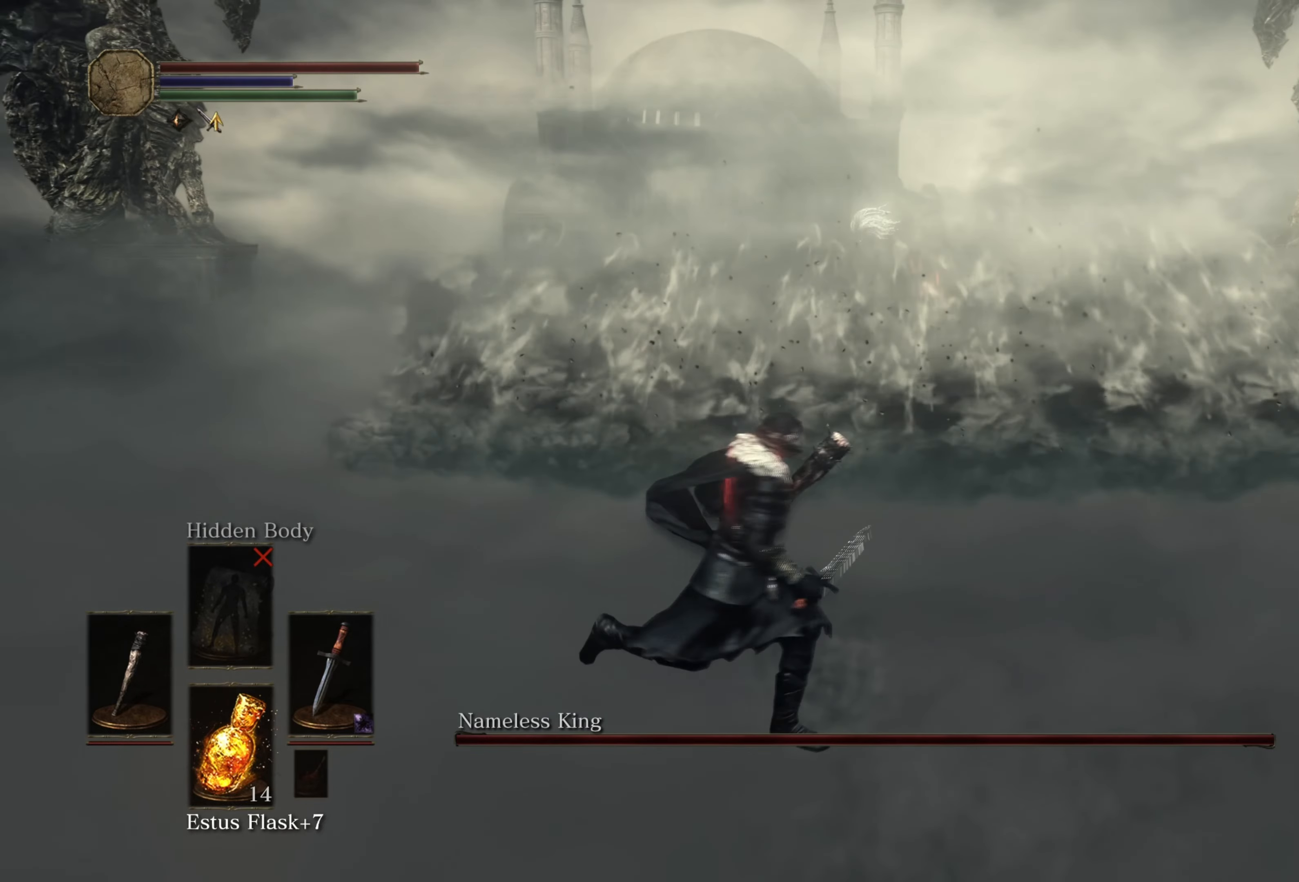
{"buttons": [], "left_stick": "up-left", "right_stick": "center", "events": [[34, "left_stick", "up"], [150, "B", "down"], [284, "B", "up"], [500, "left_stick", "up-left"]]}
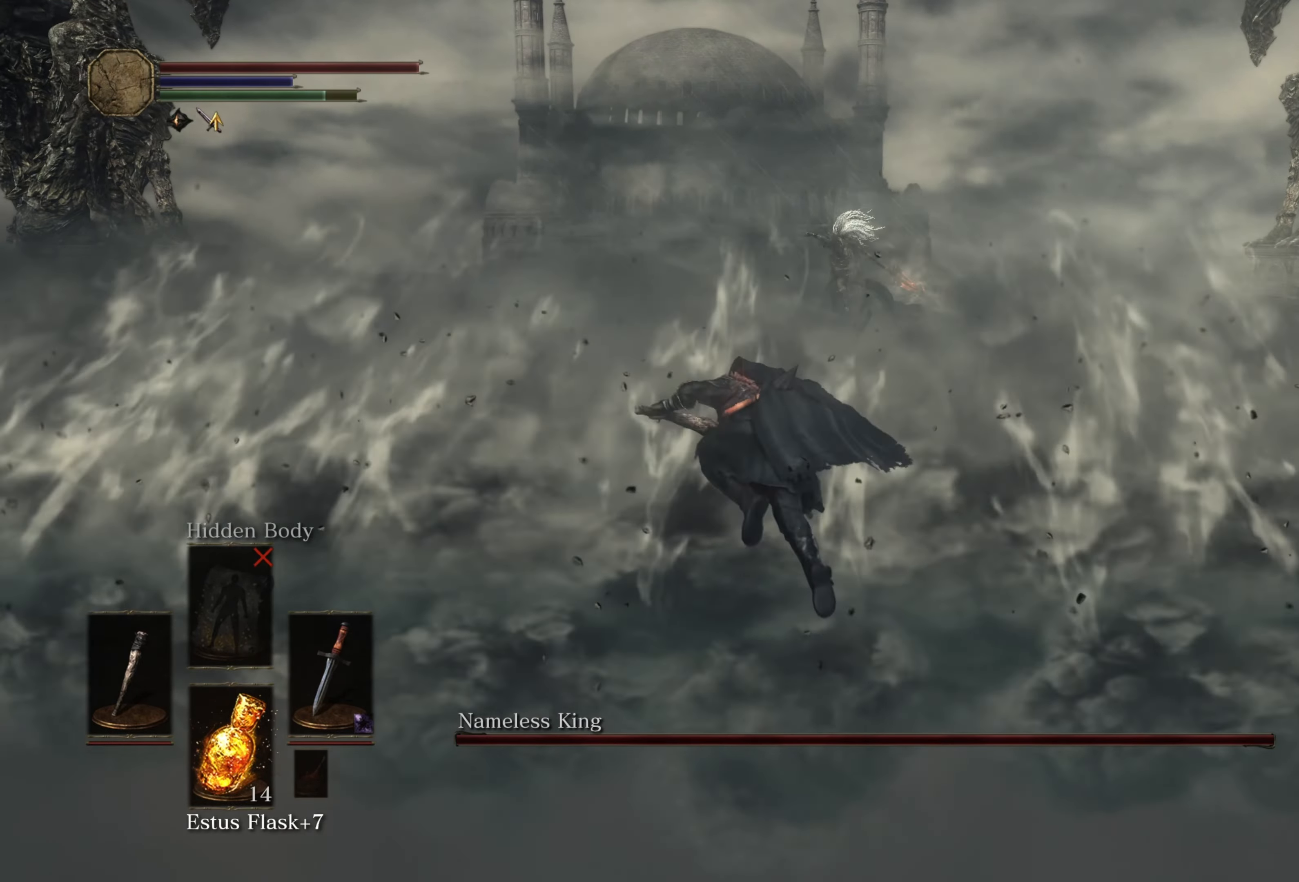
{"buttons": [], "left_stick": "up-left", "right_stick": "center", "events": [[200, "Y", "down"], [250, "Y", "up"]]}
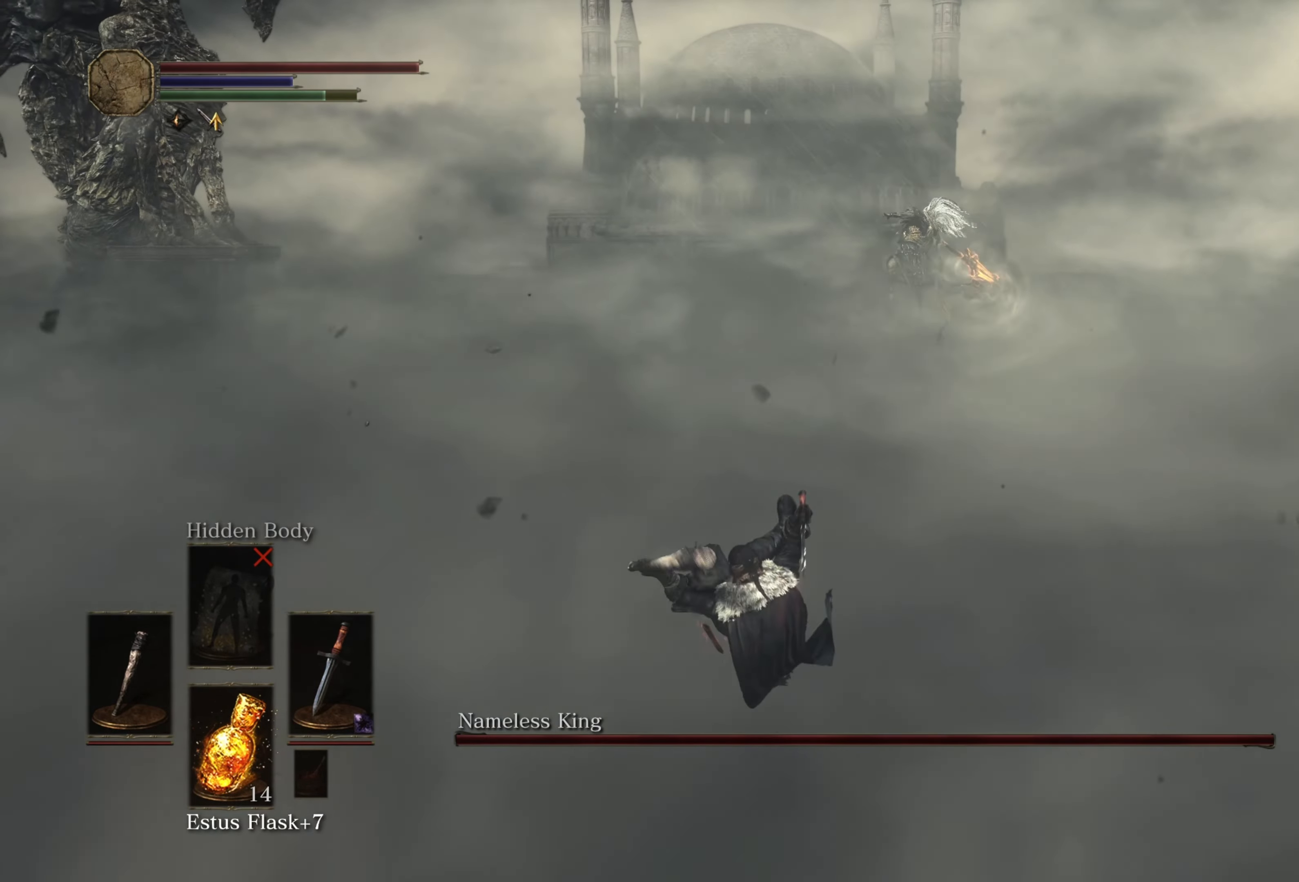
{"buttons": [], "left_stick": "up-left", "right_stick": "center", "events": [[250, "B", "down"], [300, "B", "up"], [384, "B", "down"], [434, "B", "up"]]}
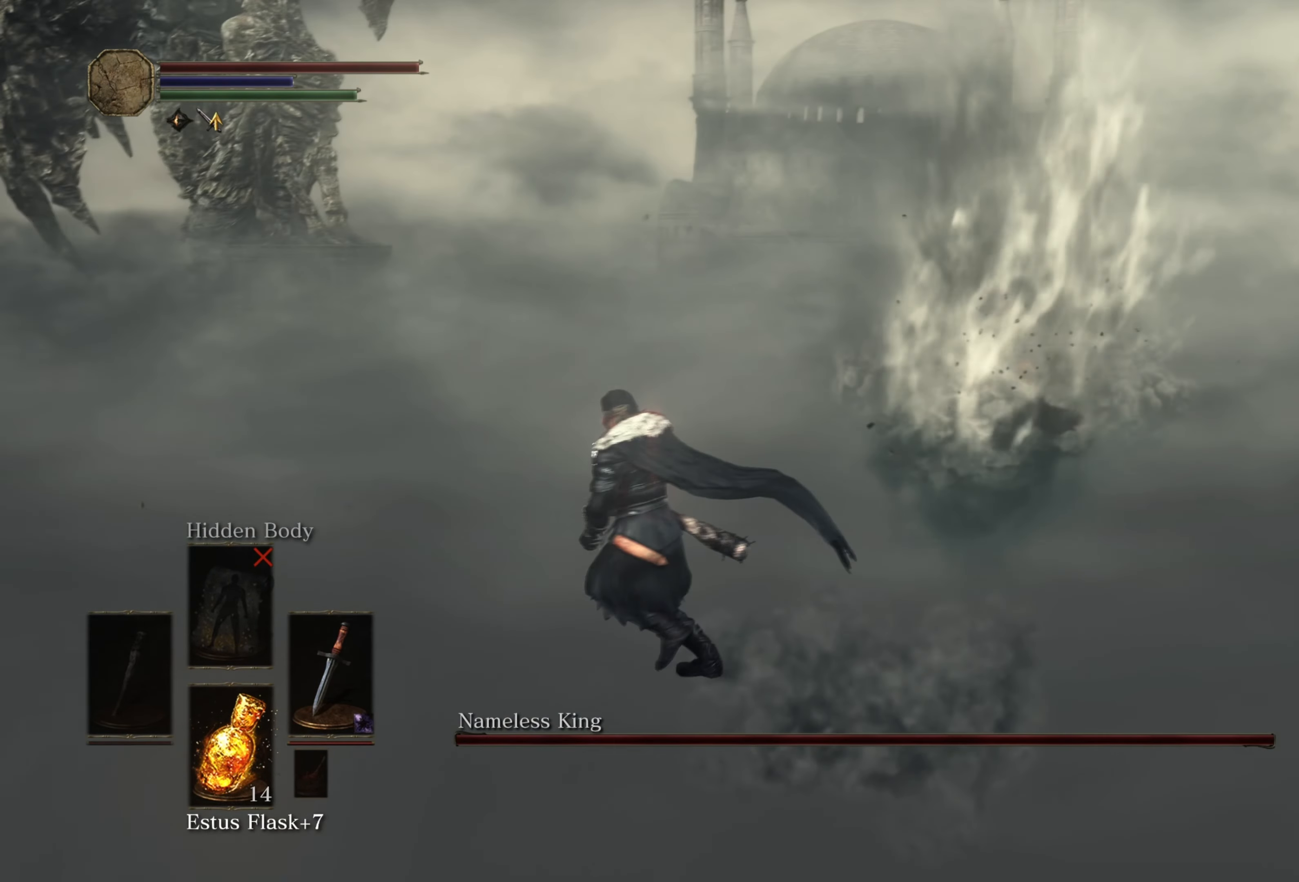
{"buttons": [], "left_stick": "up-left", "right_stick": "left", "events": [[217, "left_stick", "up"], [300, "right_stick", "left"], [450, "left_stick", "up-left"]]}
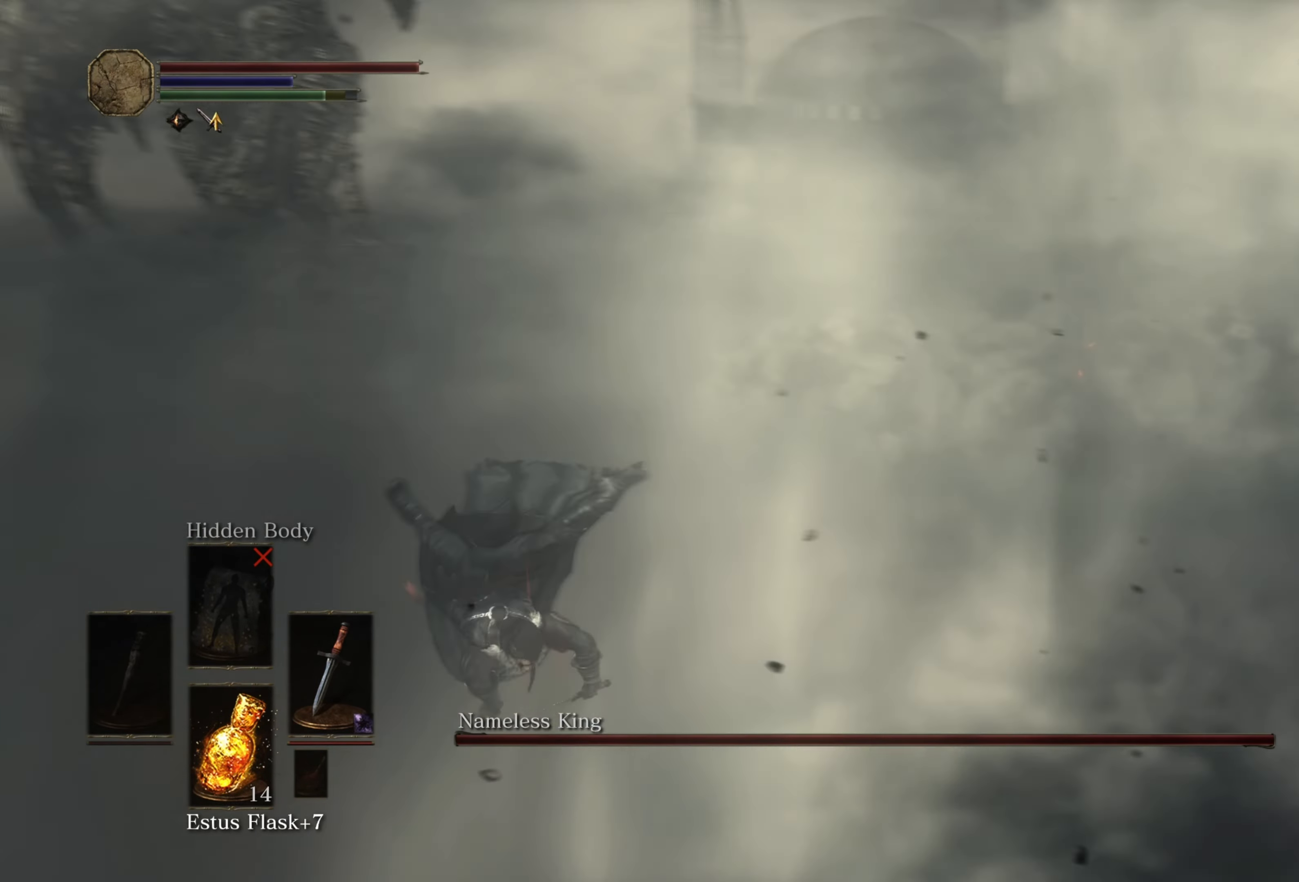
{"buttons": [], "left_stick": "up-right", "right_stick": "center", "events": [[100, "R3", "down"], [117, "right_stick", "center"], [234, "R3", "up"], [367, "left_stick", "up"], [484, "left_stick", "up-right"]]}
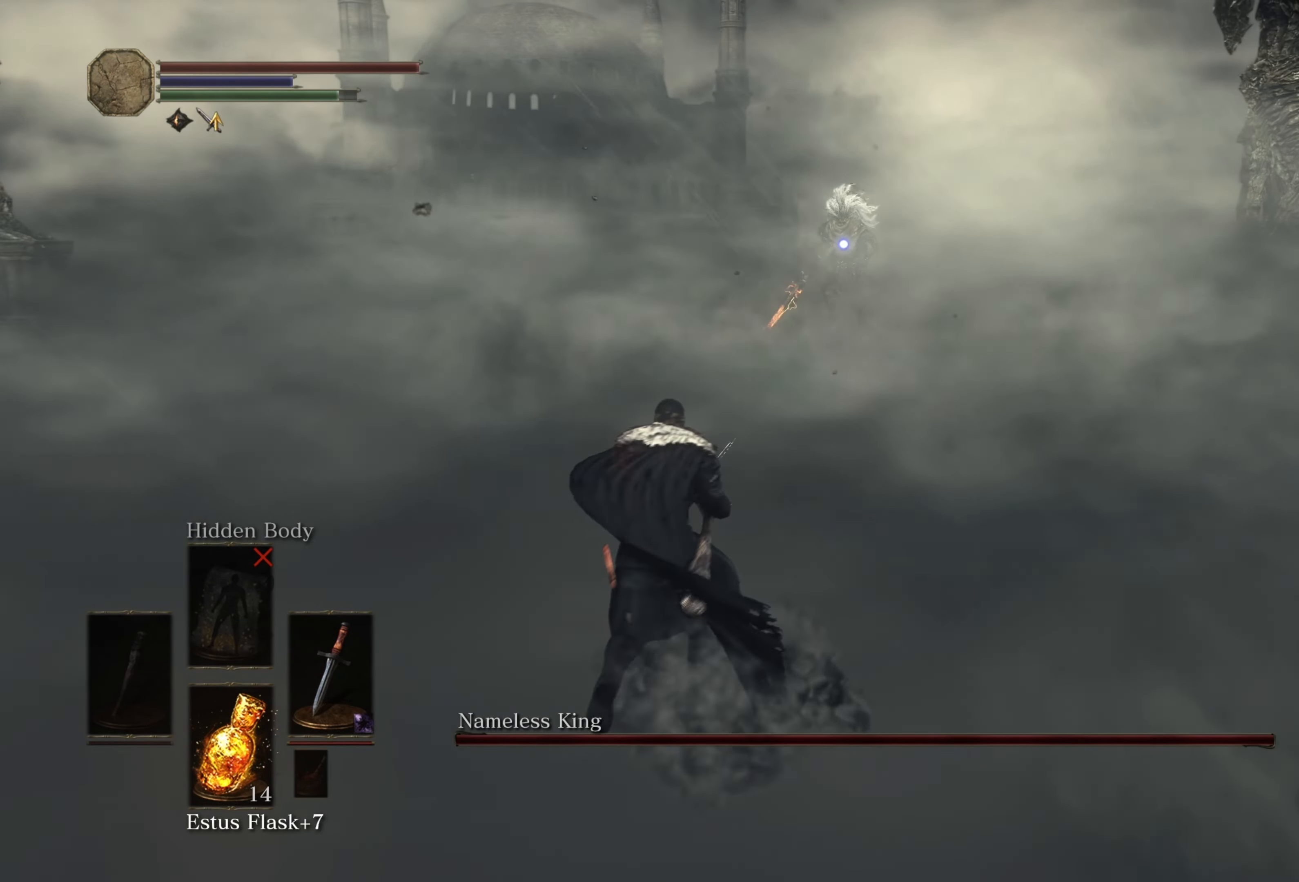
{"buttons": ["Y"], "left_stick": "down-right", "right_stick": "center", "events": [[50, "Y", "down"], [84, "left_stick", "right"], [250, "left_stick", "down-right"]]}
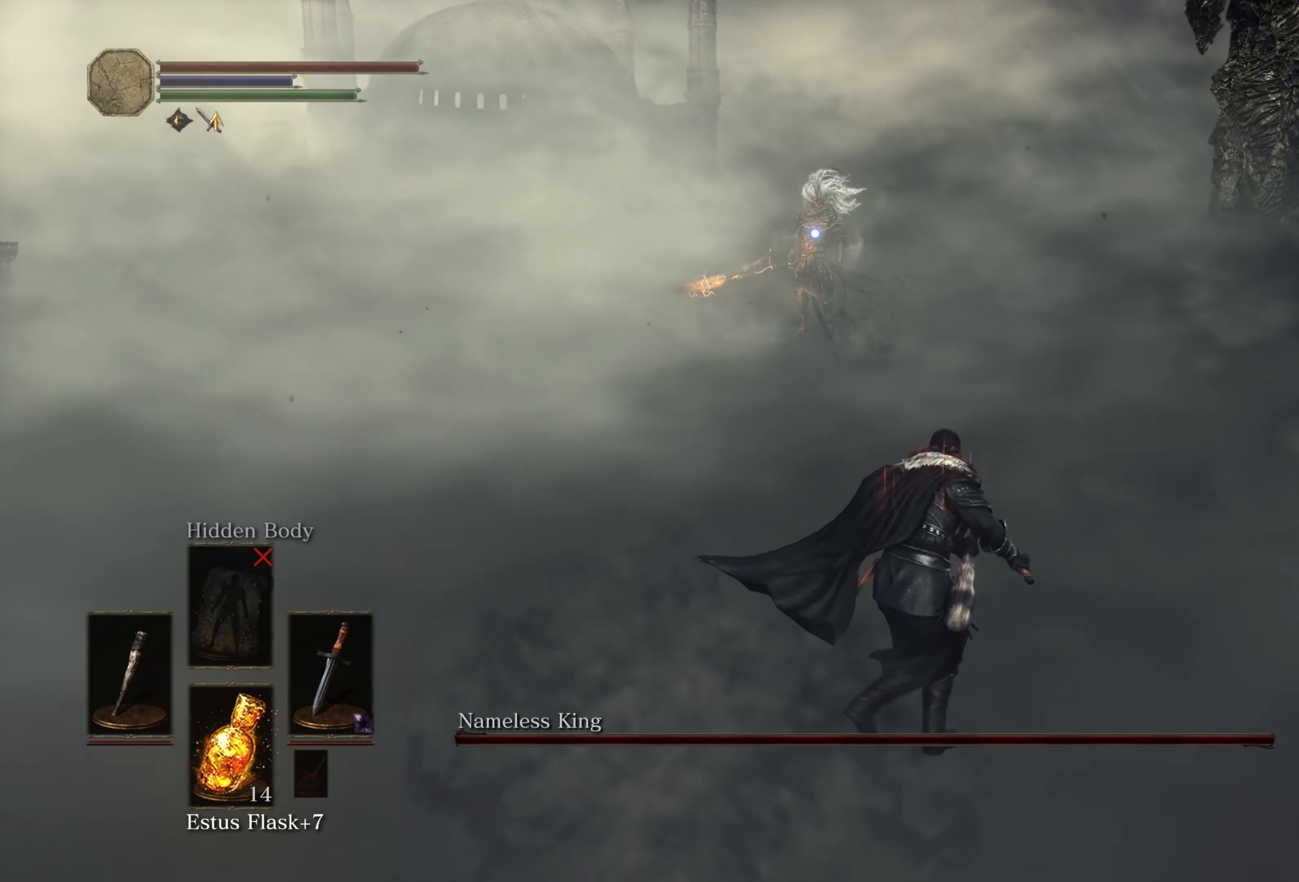
{"buttons": [], "left_stick": "down-right", "right_stick": "center", "events": [[400, "Y", "up"]]}
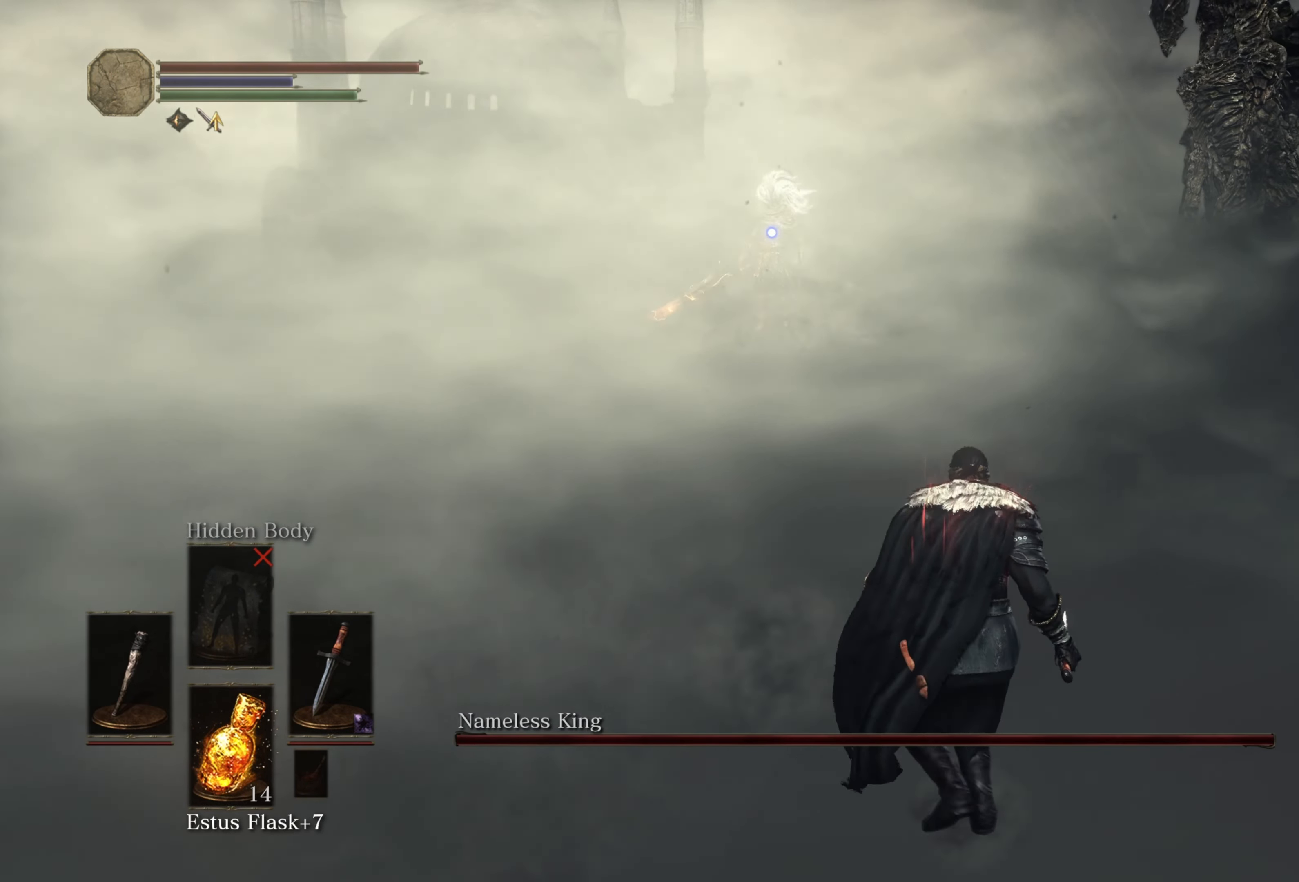
{"buttons": [], "left_stick": "down-right", "right_stick": "center", "events": []}
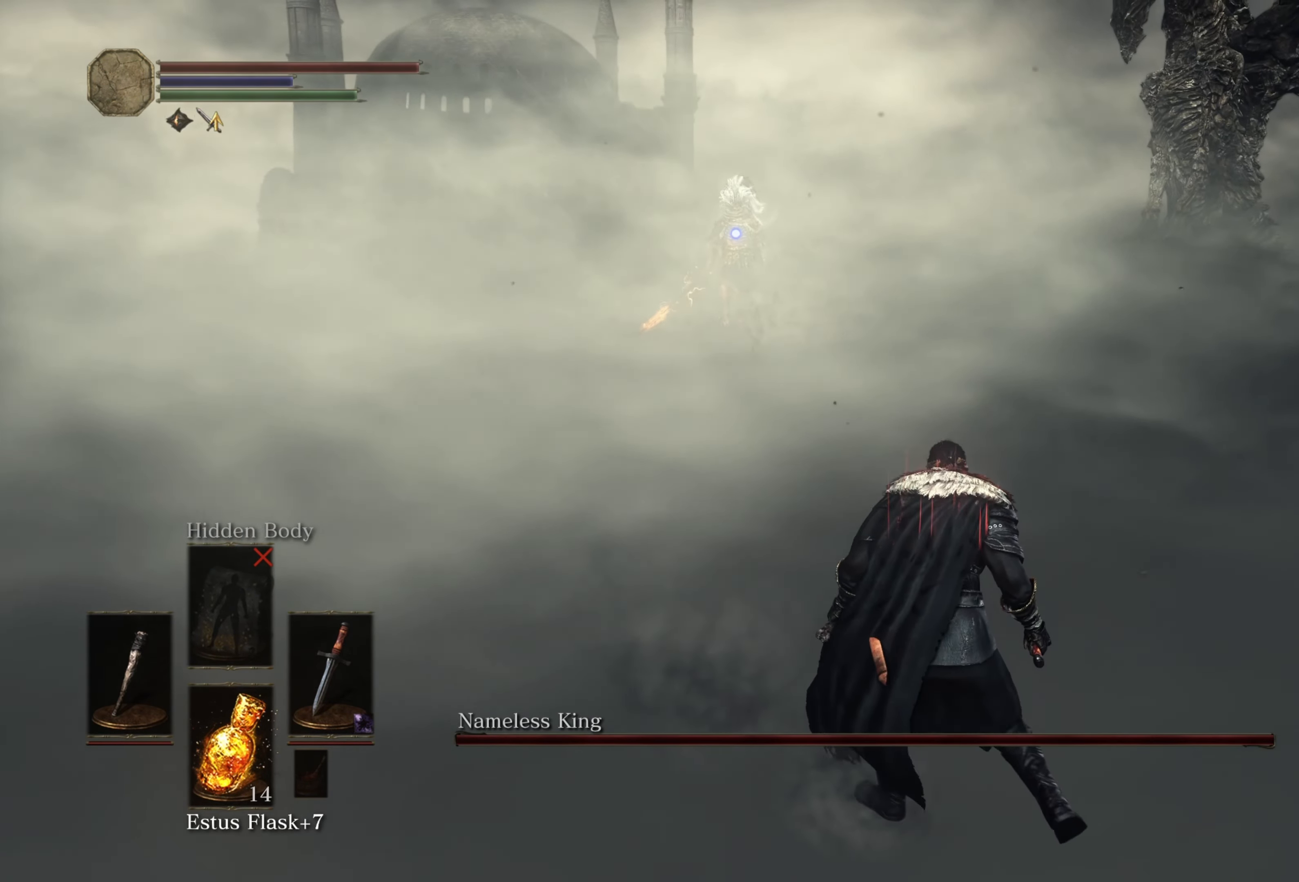
{"buttons": ["Y"], "left_stick": "right", "right_stick": "center", "events": [[134, "Y", "down"], [434, "left_stick", "right"]]}
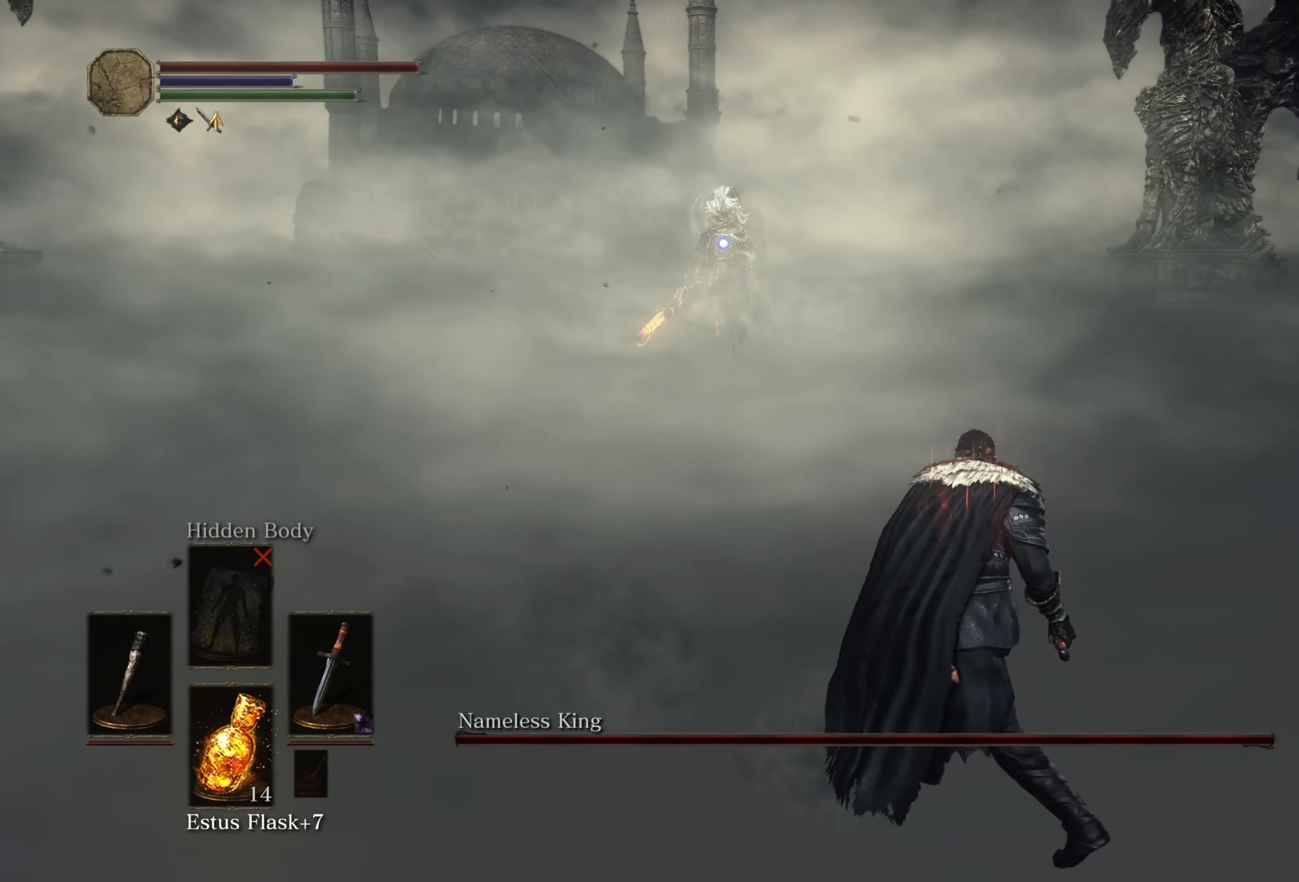
{"buttons": [], "left_stick": "right", "right_stick": "center", "events": [[500, "Y", "up"]]}
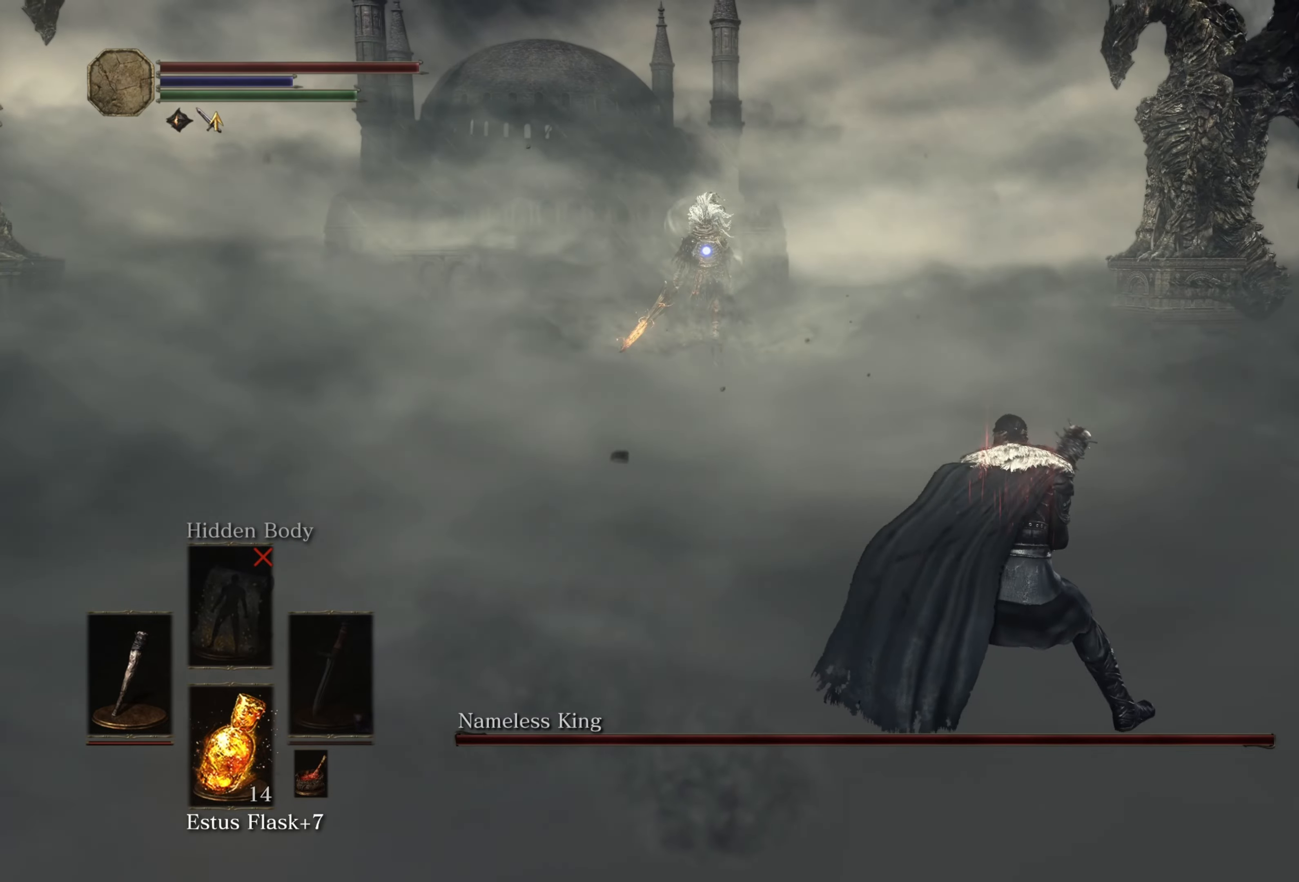
{"buttons": [], "left_stick": "up-left", "right_stick": "center", "events": [[16, "left_stick", "up-right"], [116, "left_stick", "up"], [216, "left_stick", "up-left"]]}
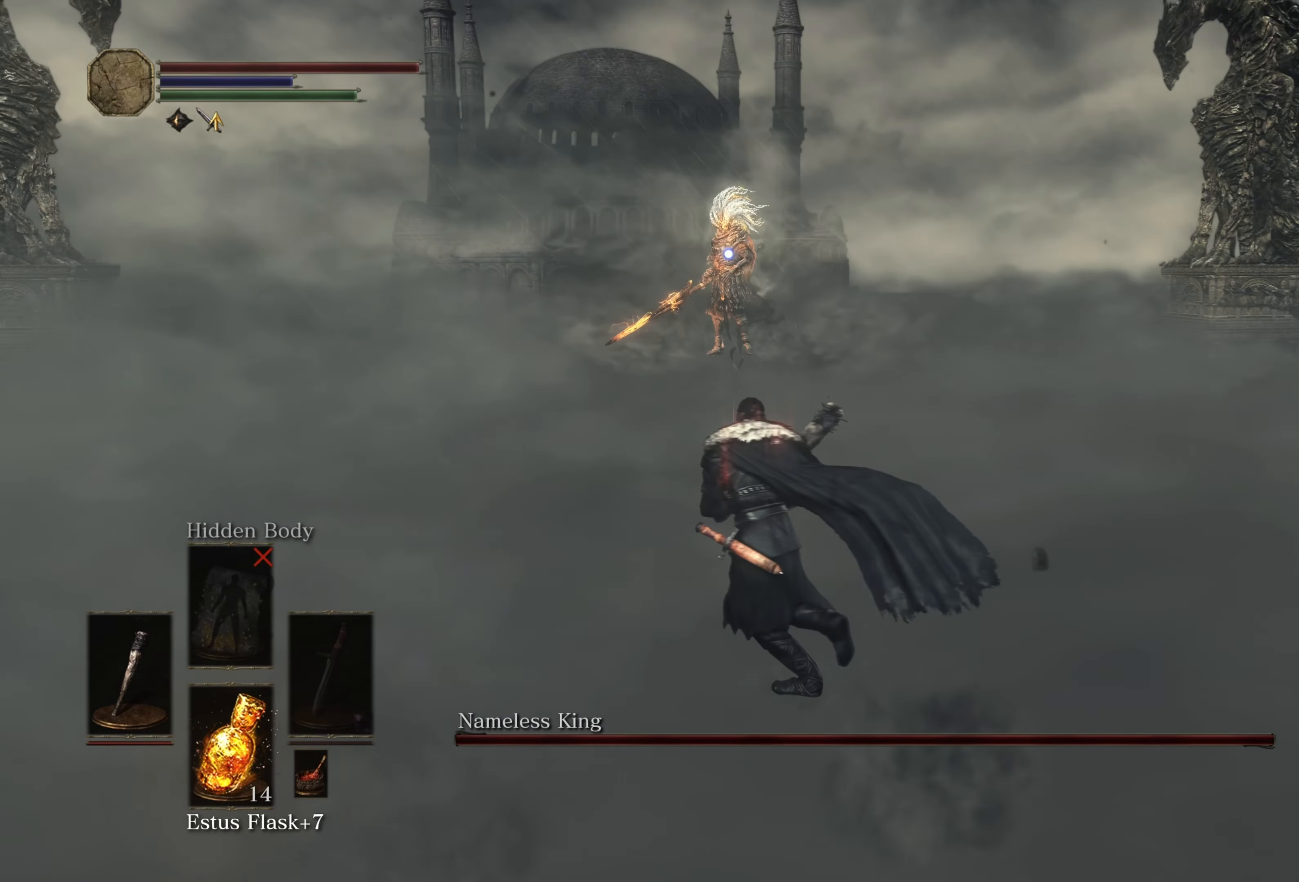
{"buttons": [], "left_stick": "up-left", "right_stick": "center", "events": [[283, "DPAD_DOWN", "down"], [383, "DPAD_DOWN", "up"]]}
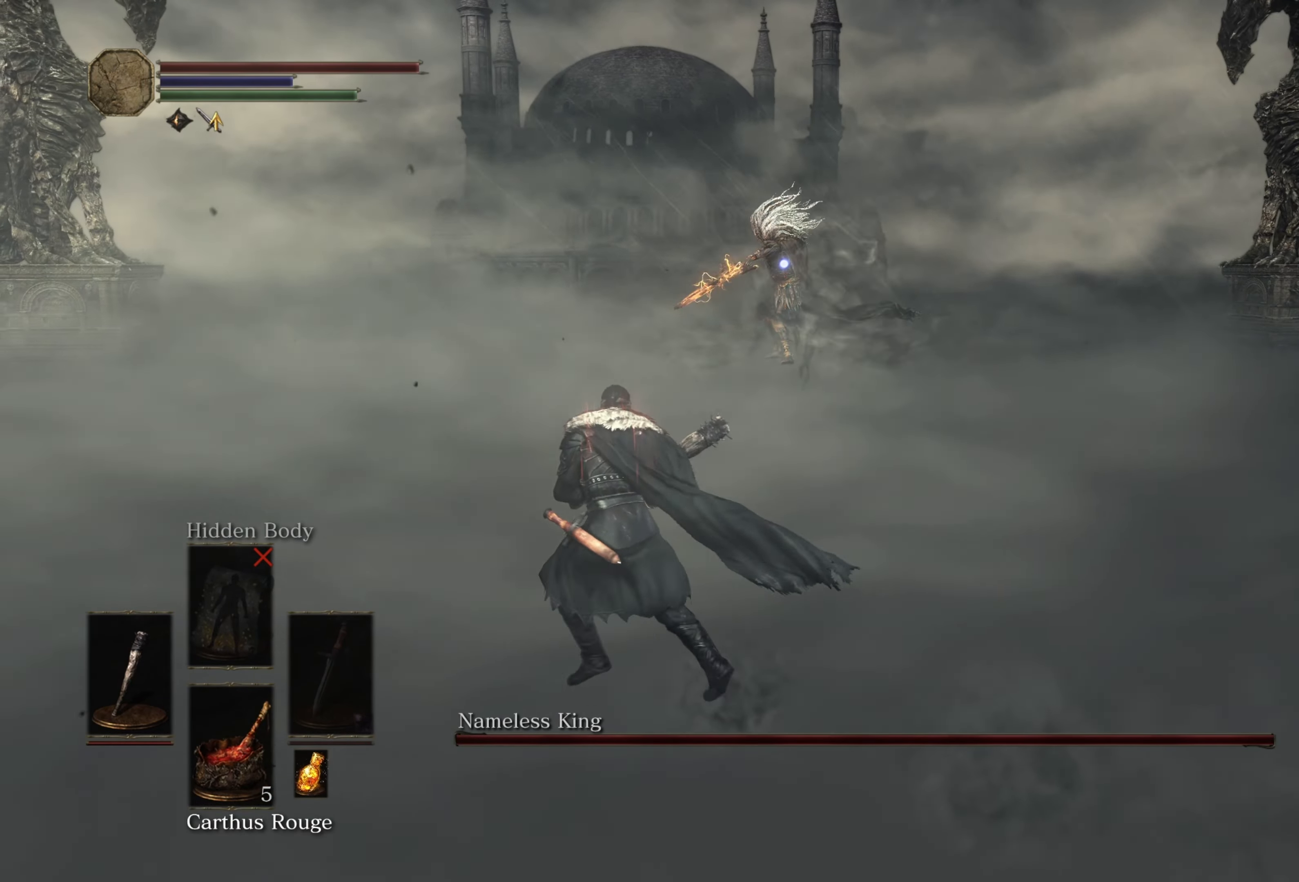
{"buttons": [], "left_stick": "center", "right_stick": "center", "events": [[366, "left_stick", "center"]]}
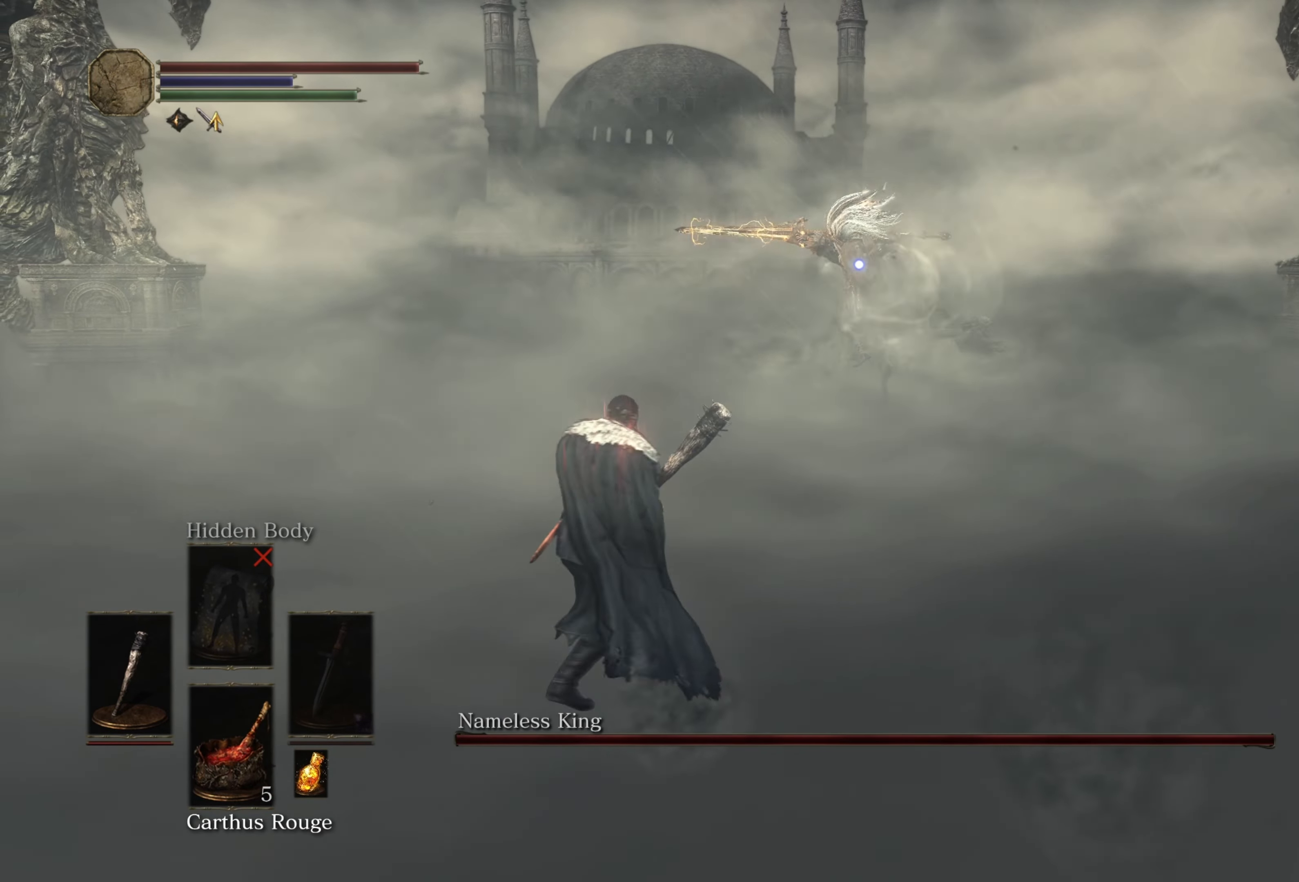
{"buttons": [], "left_stick": "up-left", "right_stick": "center", "events": [[200, "left_stick", "up-left"]]}